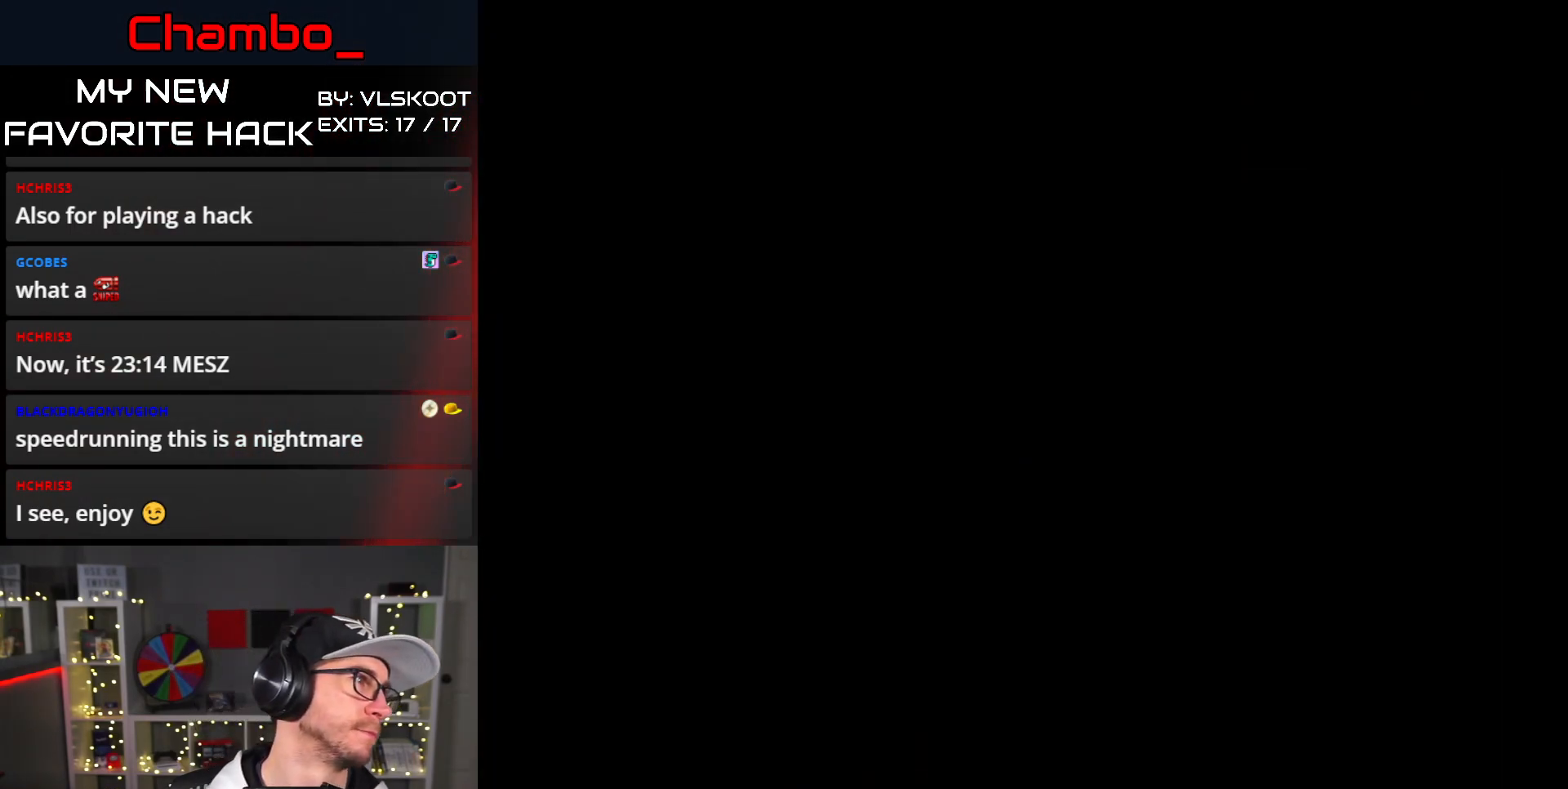
Gameplay with a controller (Nintendo layout); each line is a JSON object with the inputs held at the frame after it (dt_ms = milliseconds from this image to that frame). "events" lists button and stick changes between this image and that frame as [ms after this image, input, new state], when the widget could be followed in between. Not read: L1 L3 R3.
{"dt_ms": 500, "buttons": [], "events": []}
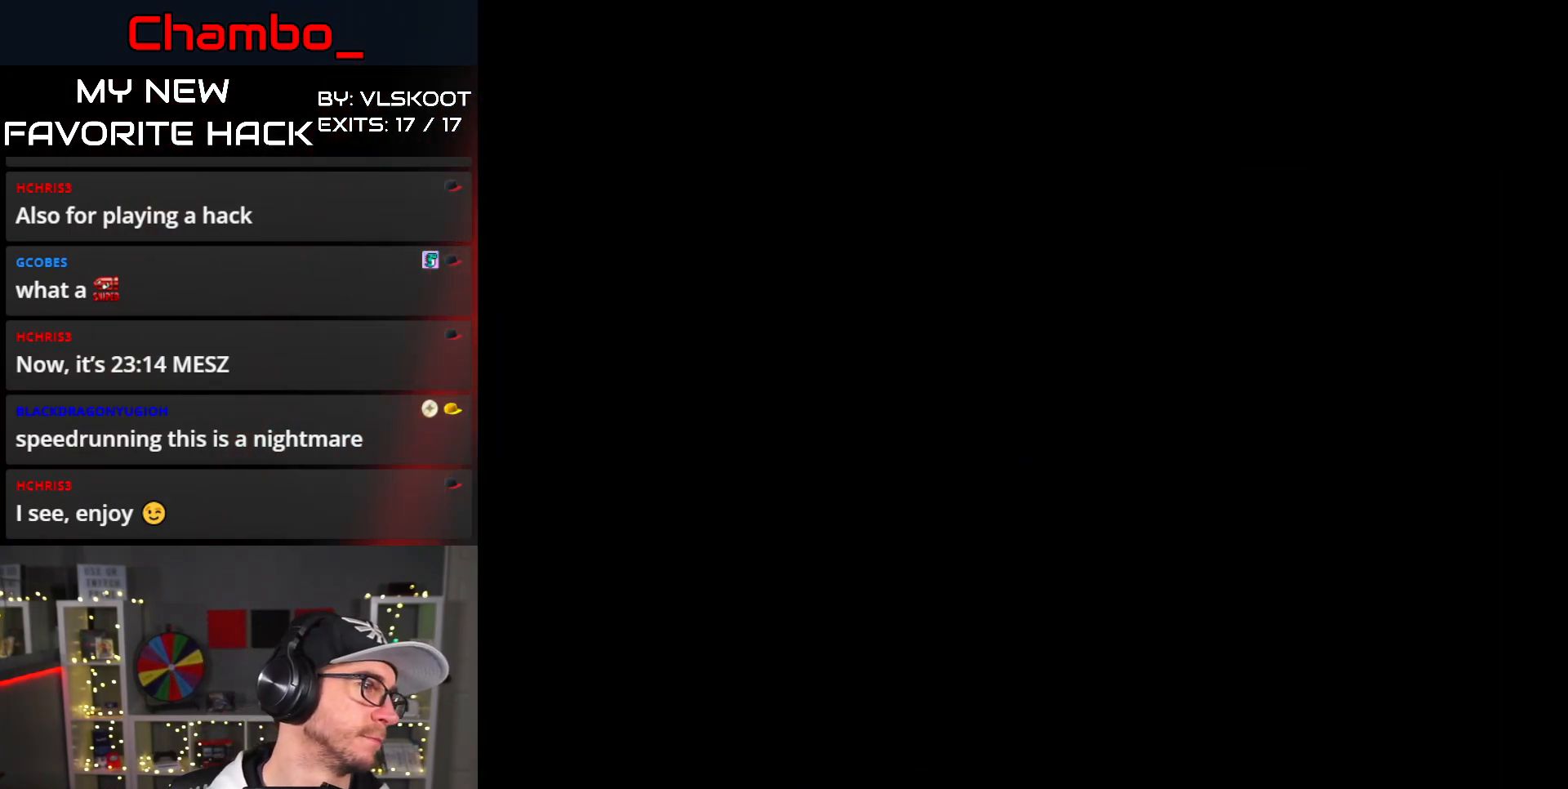
{"dt_ms": 500, "buttons": ["Y", "DPAD_RIGHT"], "events": [[433, "DPAD_RIGHT", "down"], [450, "Y", "down"]]}
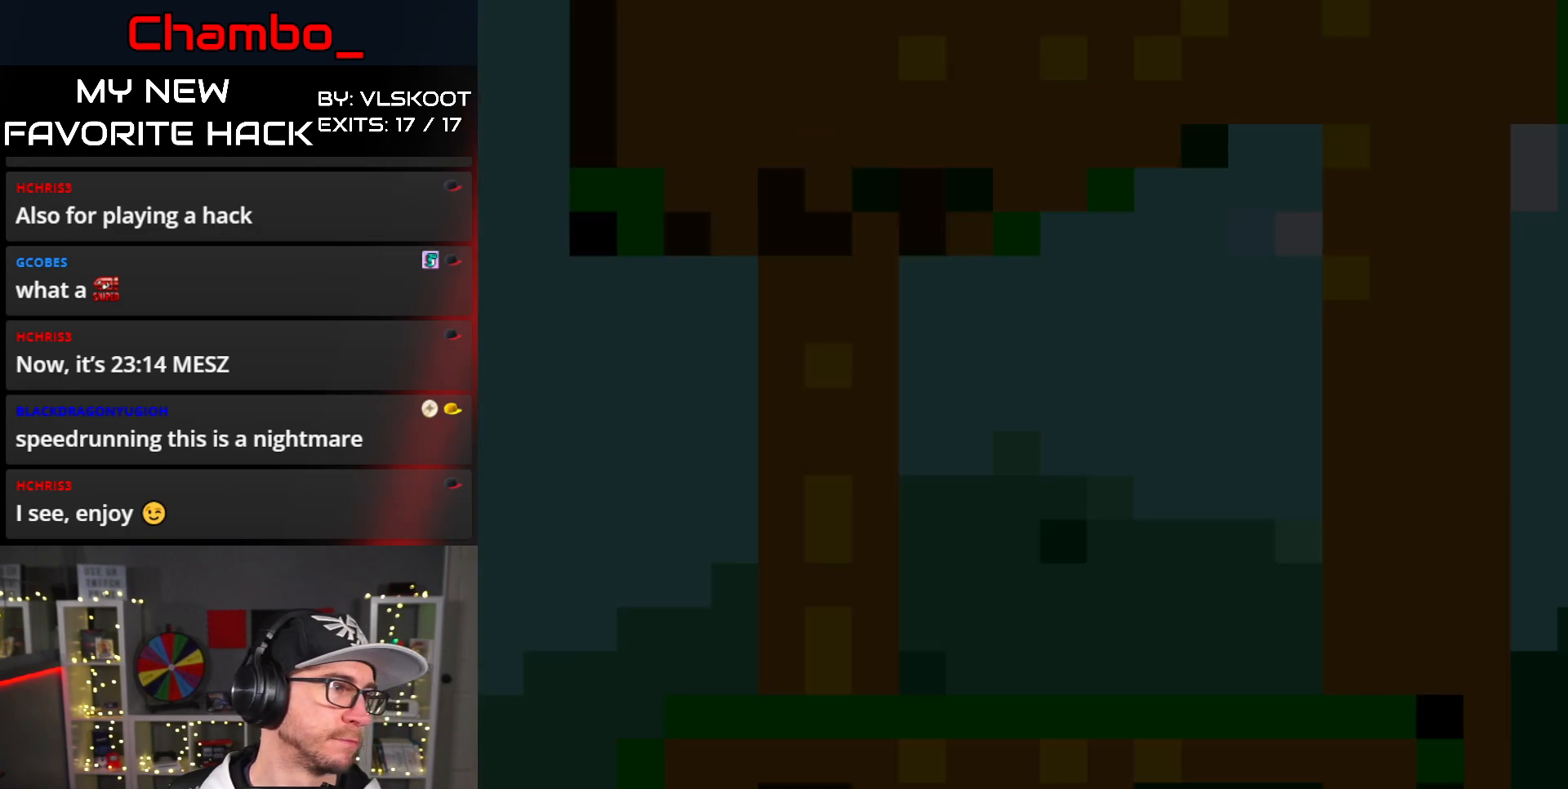
{"dt_ms": 500, "buttons": ["Y", "DPAD_RIGHT"]}
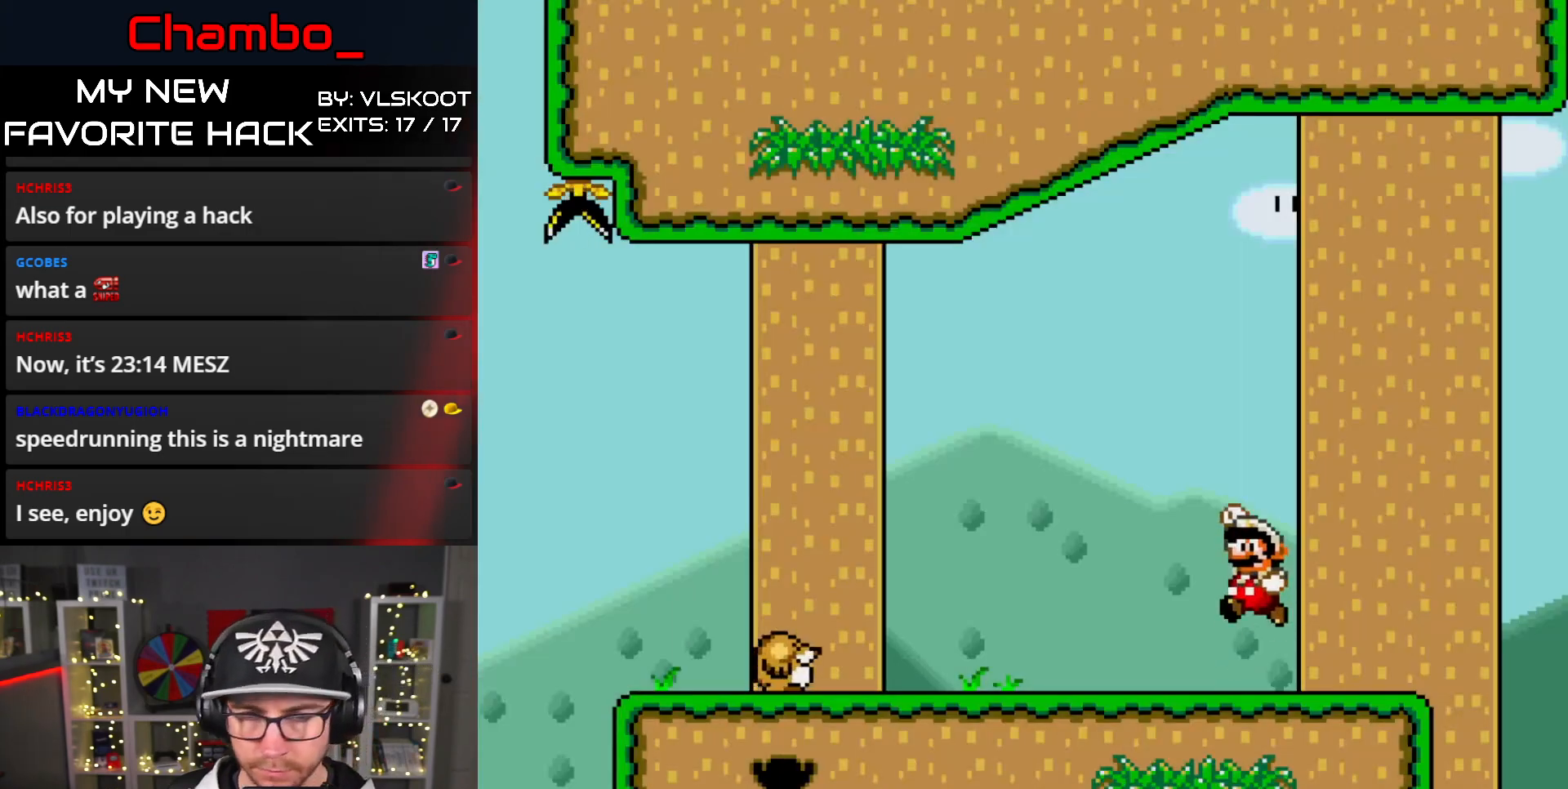
{"dt_ms": 1000, "buttons": ["Y", "DPAD_LEFT"]}
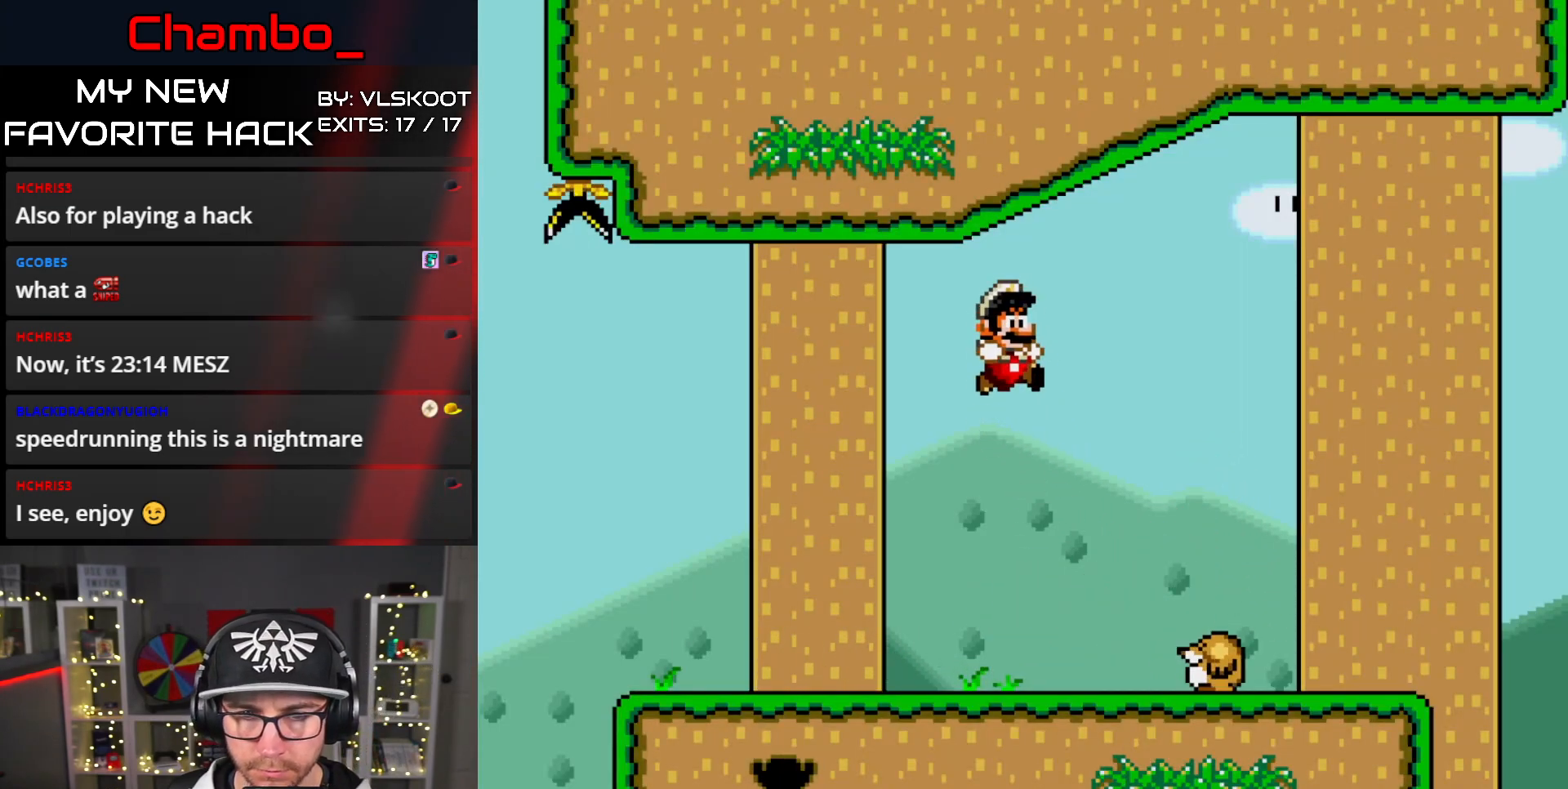
{"dt_ms": 500, "buttons": ["Y", "DPAD_LEFT"], "events": []}
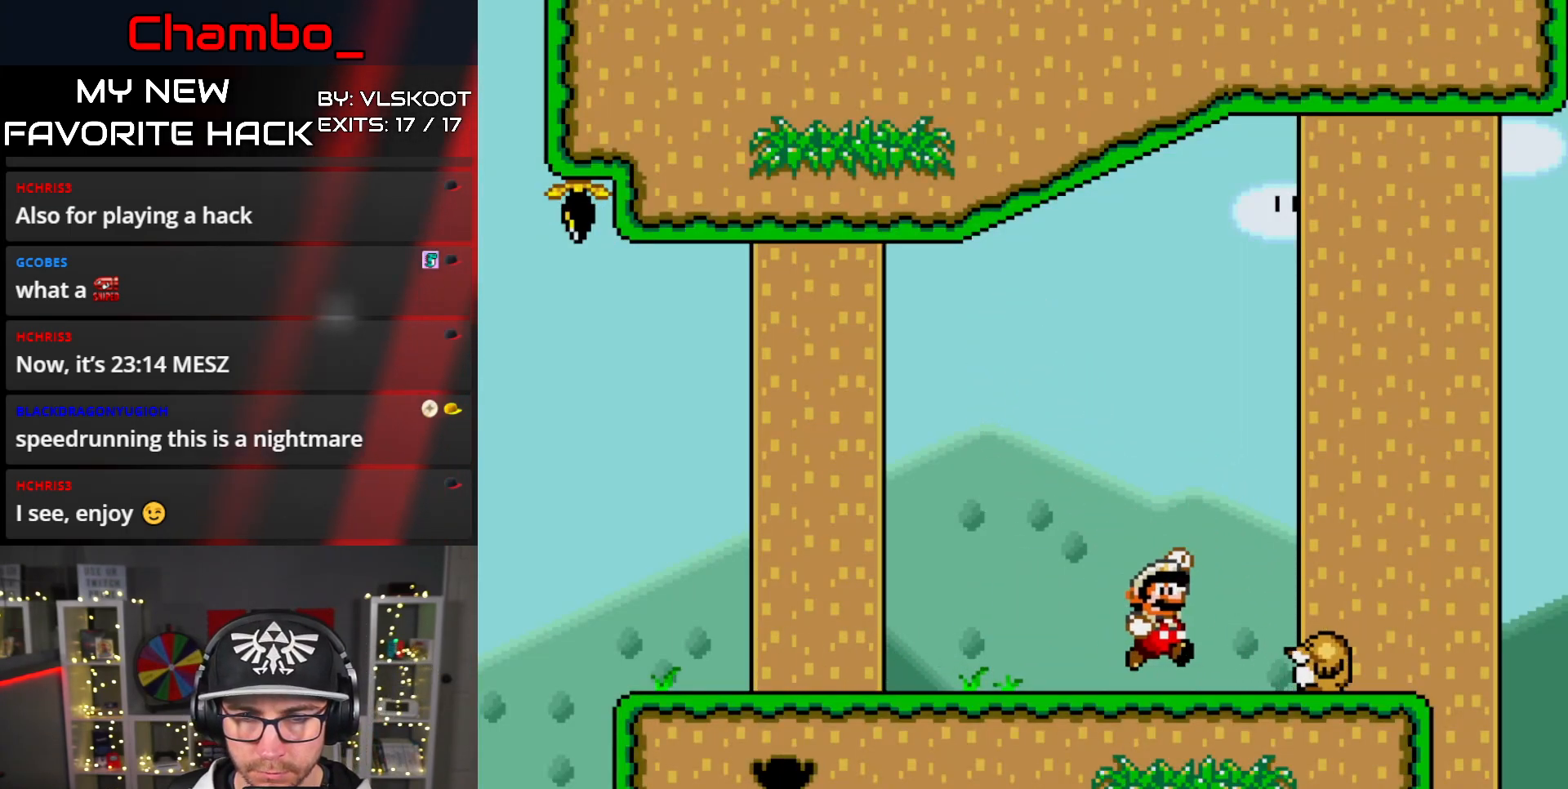
{"dt_ms": 500, "buttons": ["Y", "DPAD_LEFT"], "events": [[250, "DPAD_LEFT", "up"], [267, "DPAD_RIGHT", "down"], [483, "DPAD_LEFT", "down"], [483, "DPAD_RIGHT", "up"]]}
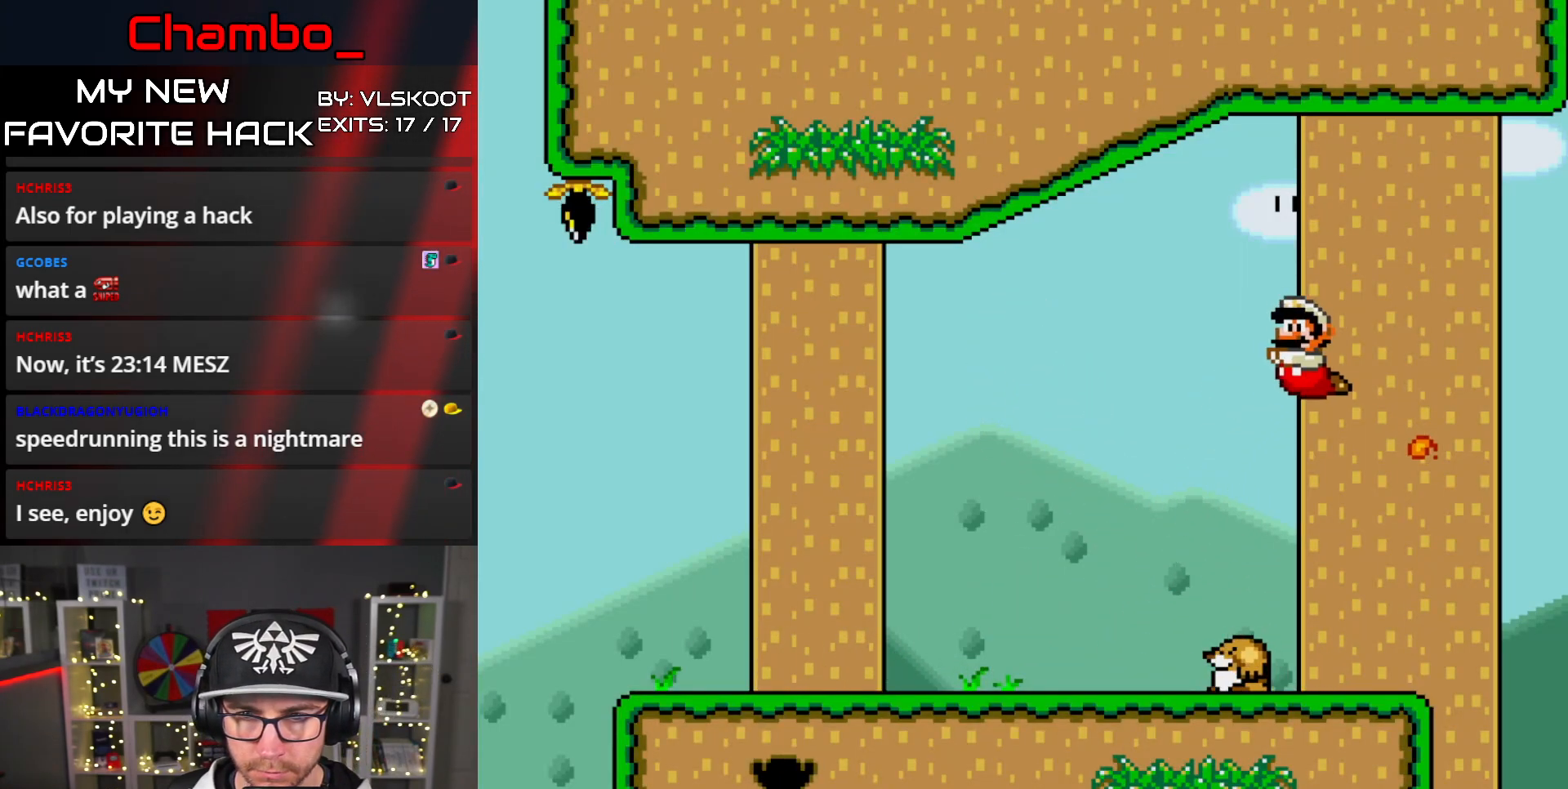
{"dt_ms": 1000, "buttons": []}
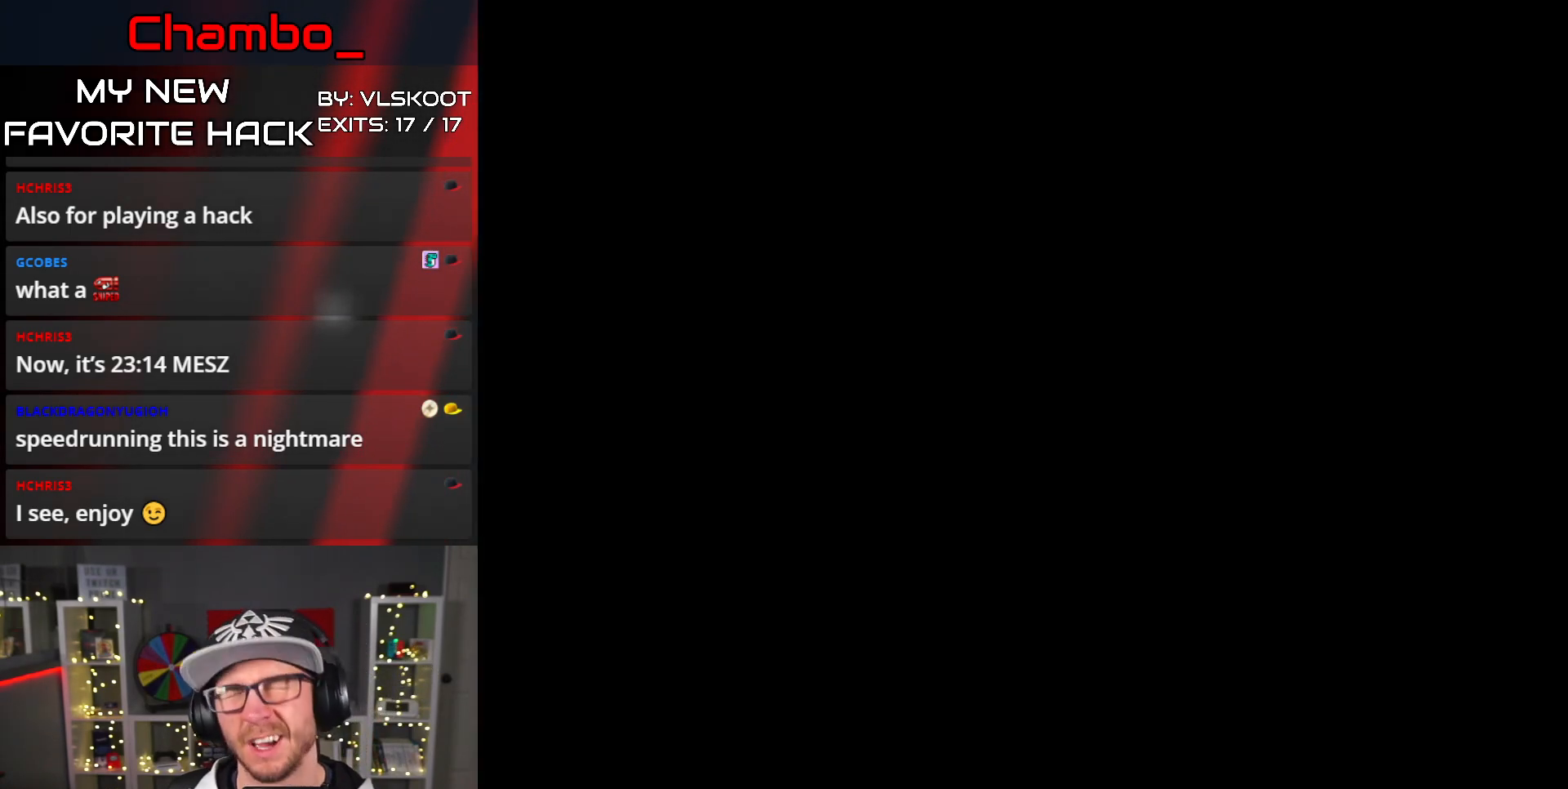
{"dt_ms": 500, "buttons": [], "events": []}
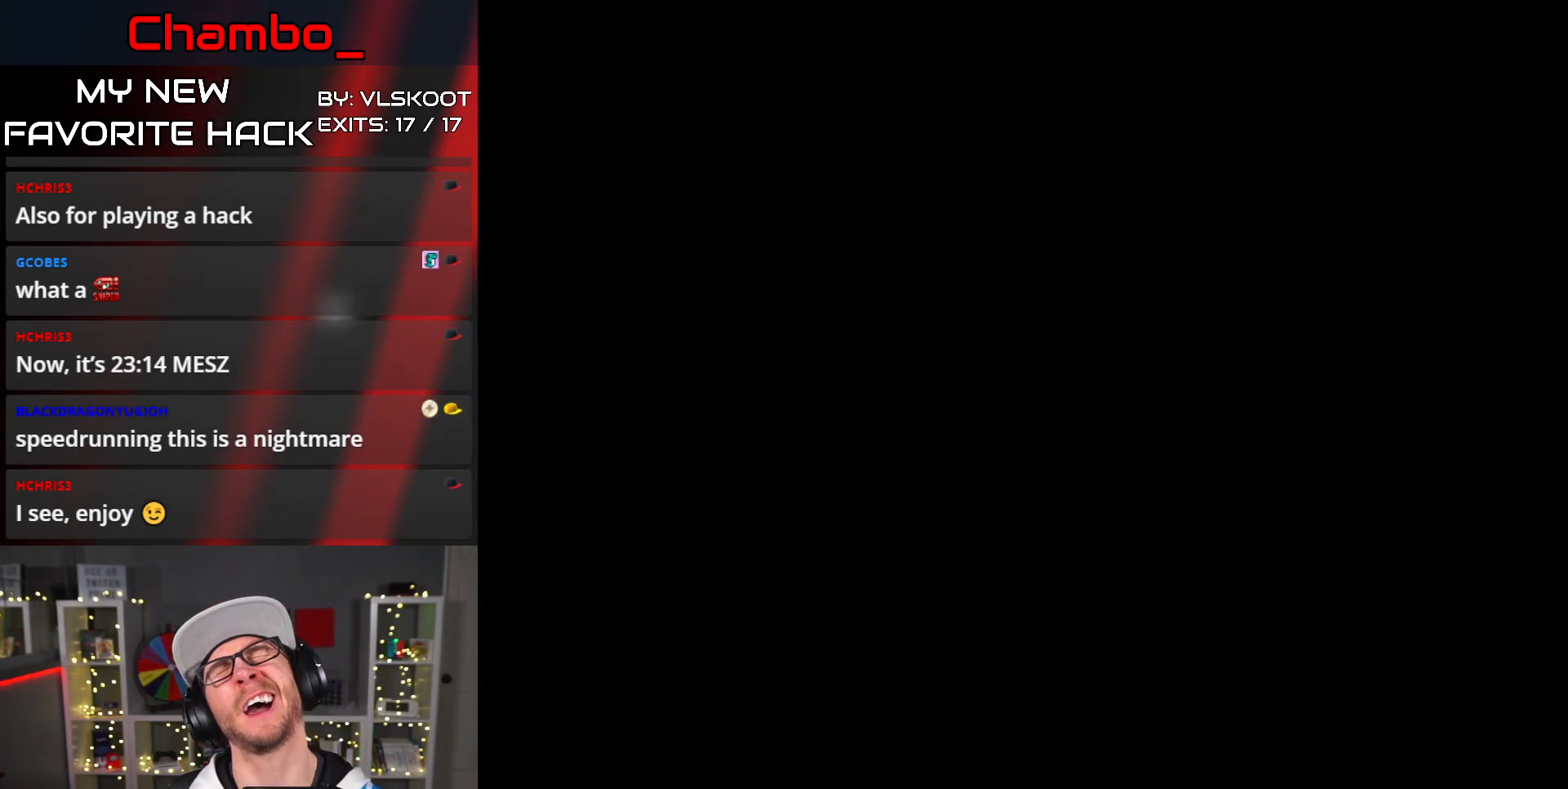
{"dt_ms": 500, "buttons": ["DPAD_RIGHT"], "events": [[233, "DPAD_RIGHT", "down"]]}
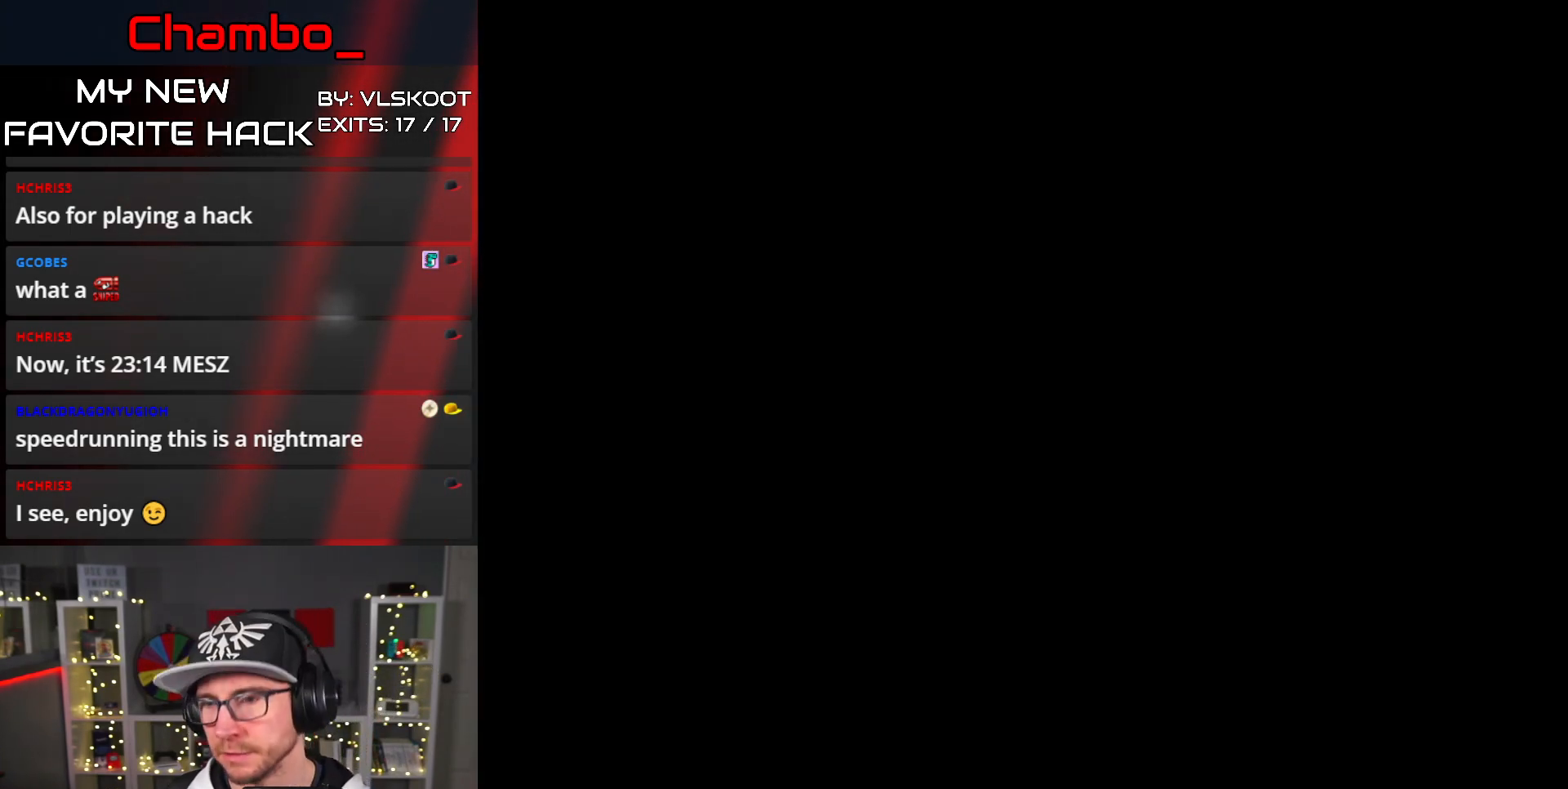
{"dt_ms": 500, "buttons": ["DPAD_RIGHT"], "events": [[100, "Y", "down"], [383, "Y", "up"]]}
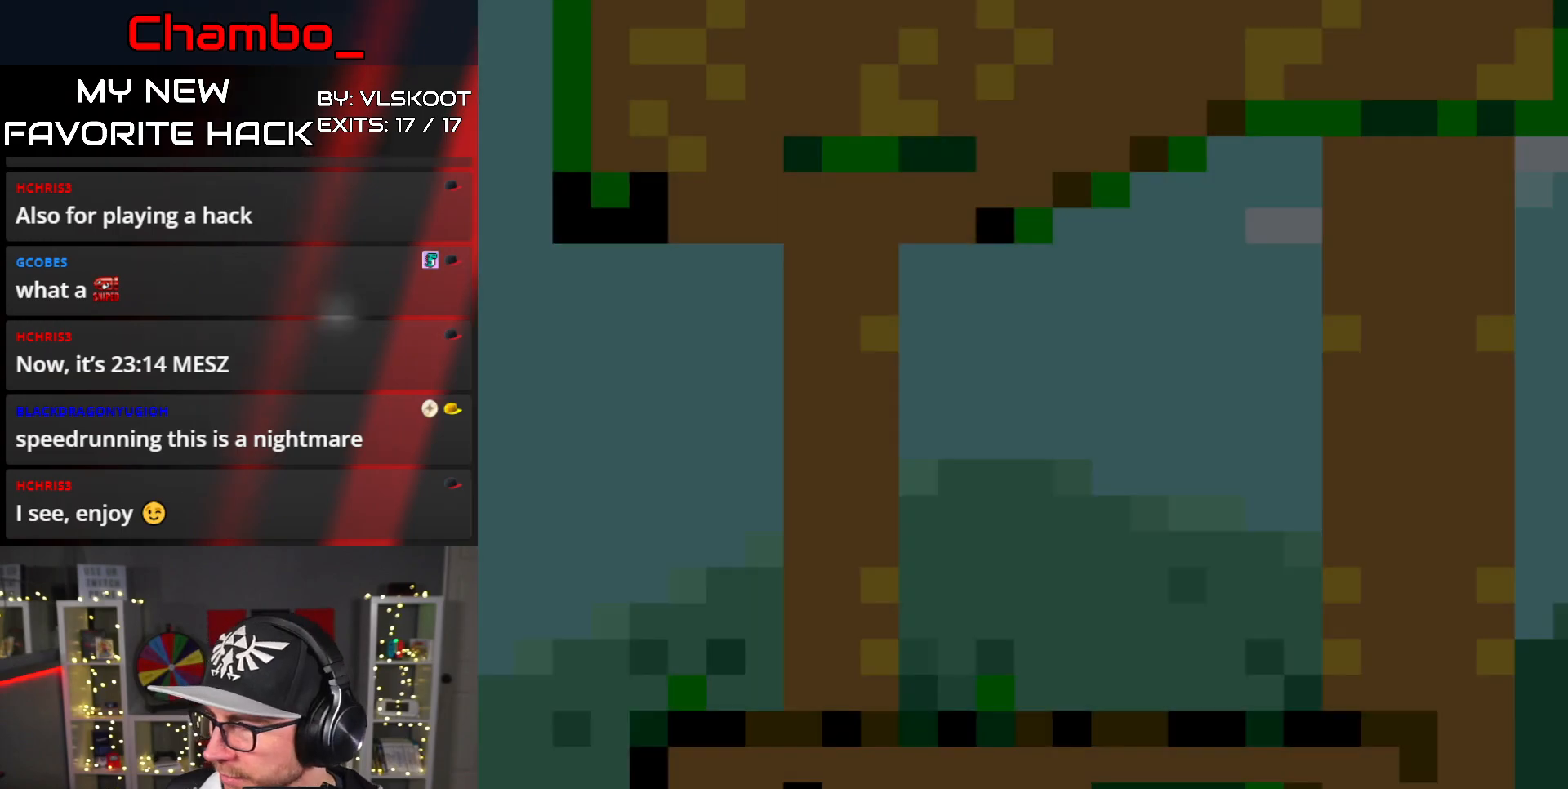
{"dt_ms": 500, "buttons": ["Y"]}
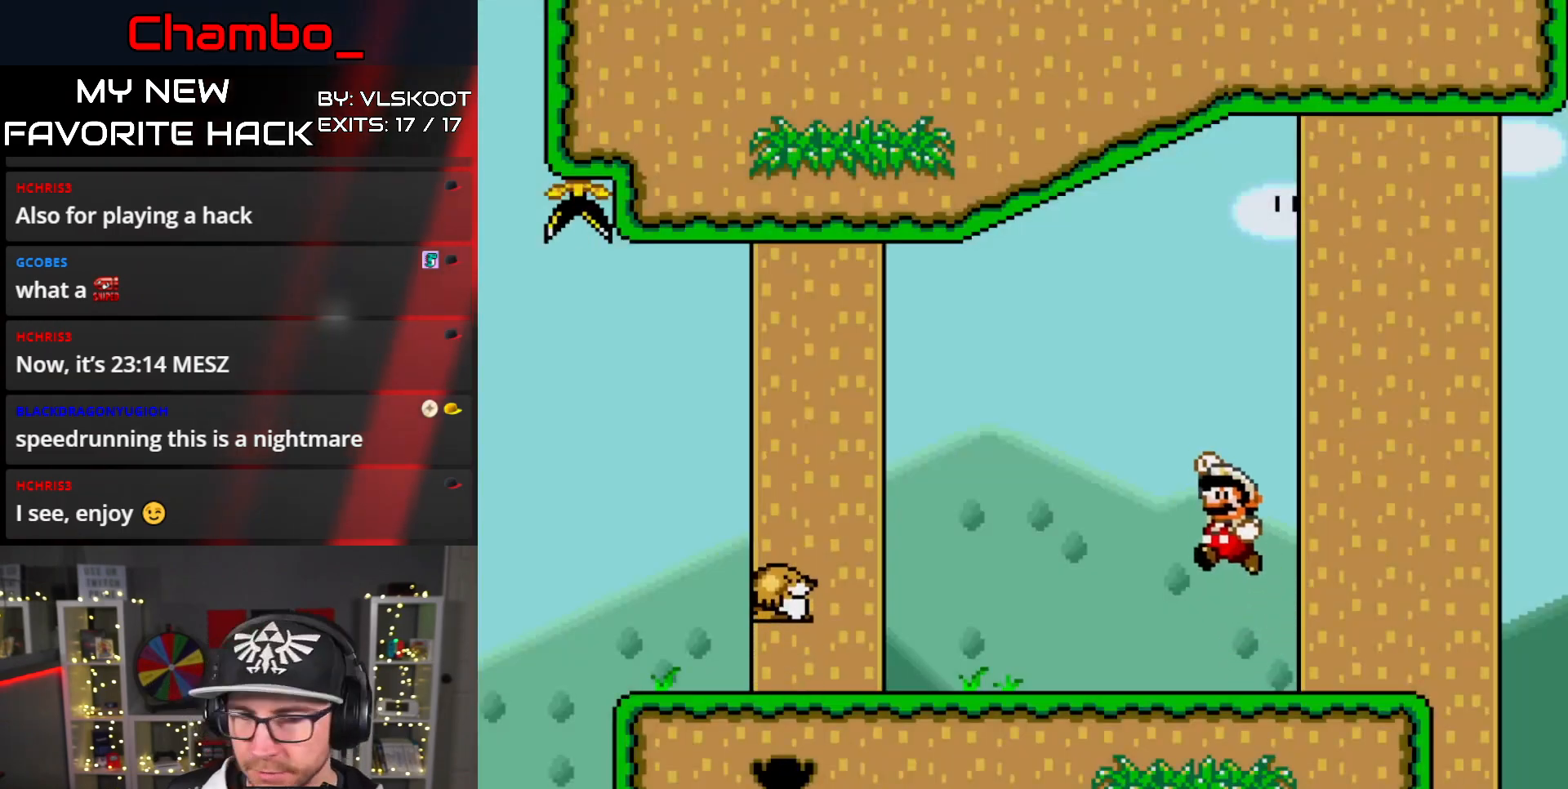
{"dt_ms": 500, "buttons": ["Y"], "events": [[233, "DPAD_RIGHT", "down"], [300, "DPAD_RIGHT", "up"]]}
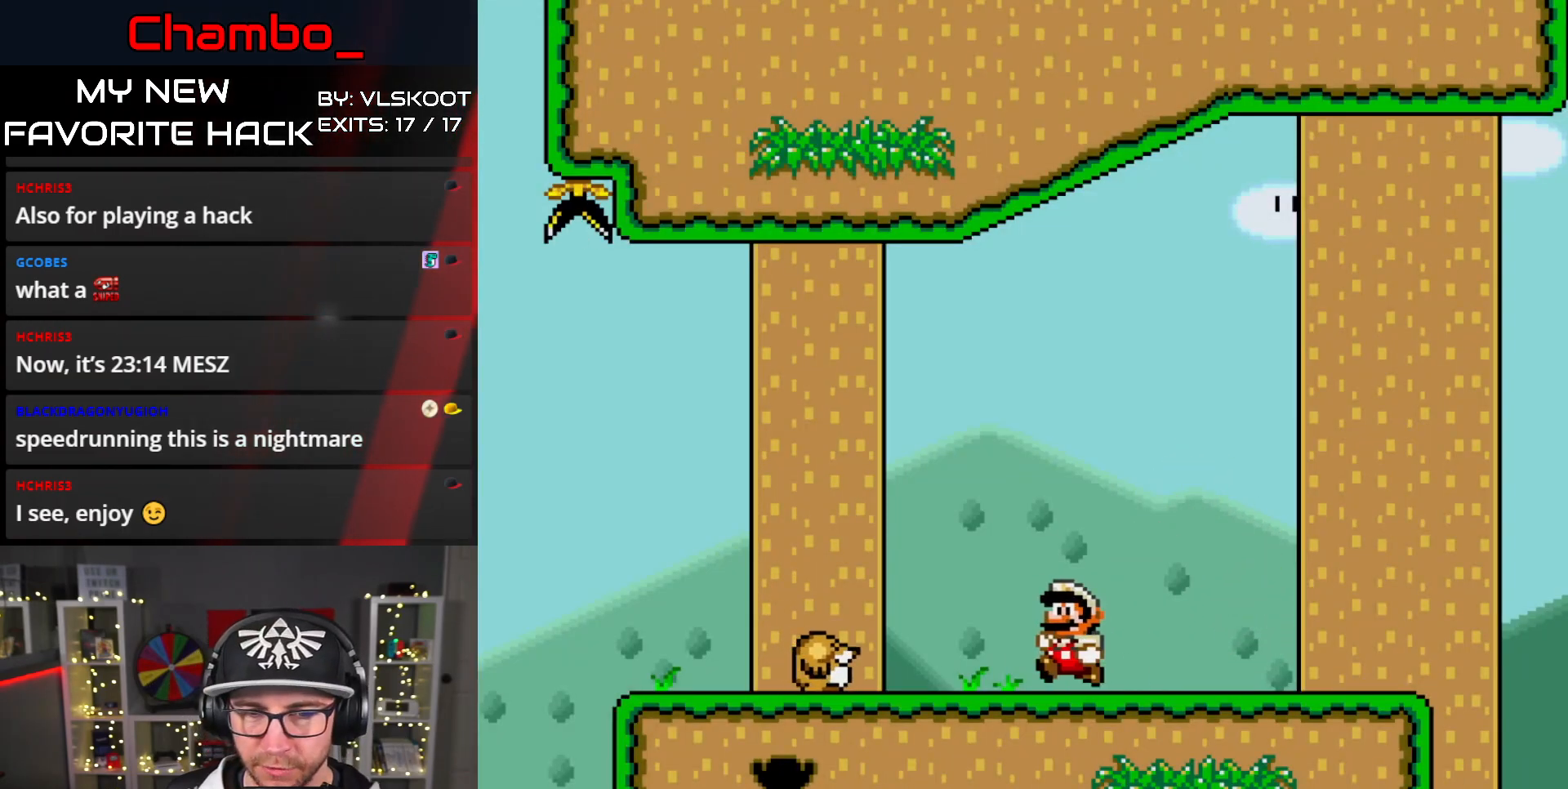
{"dt_ms": 500, "buttons": ["Y", "DPAD_LEFT"], "events": [[133, "B", "down"], [400, "DPAD_LEFT", "down"], [467, "B", "up"]]}
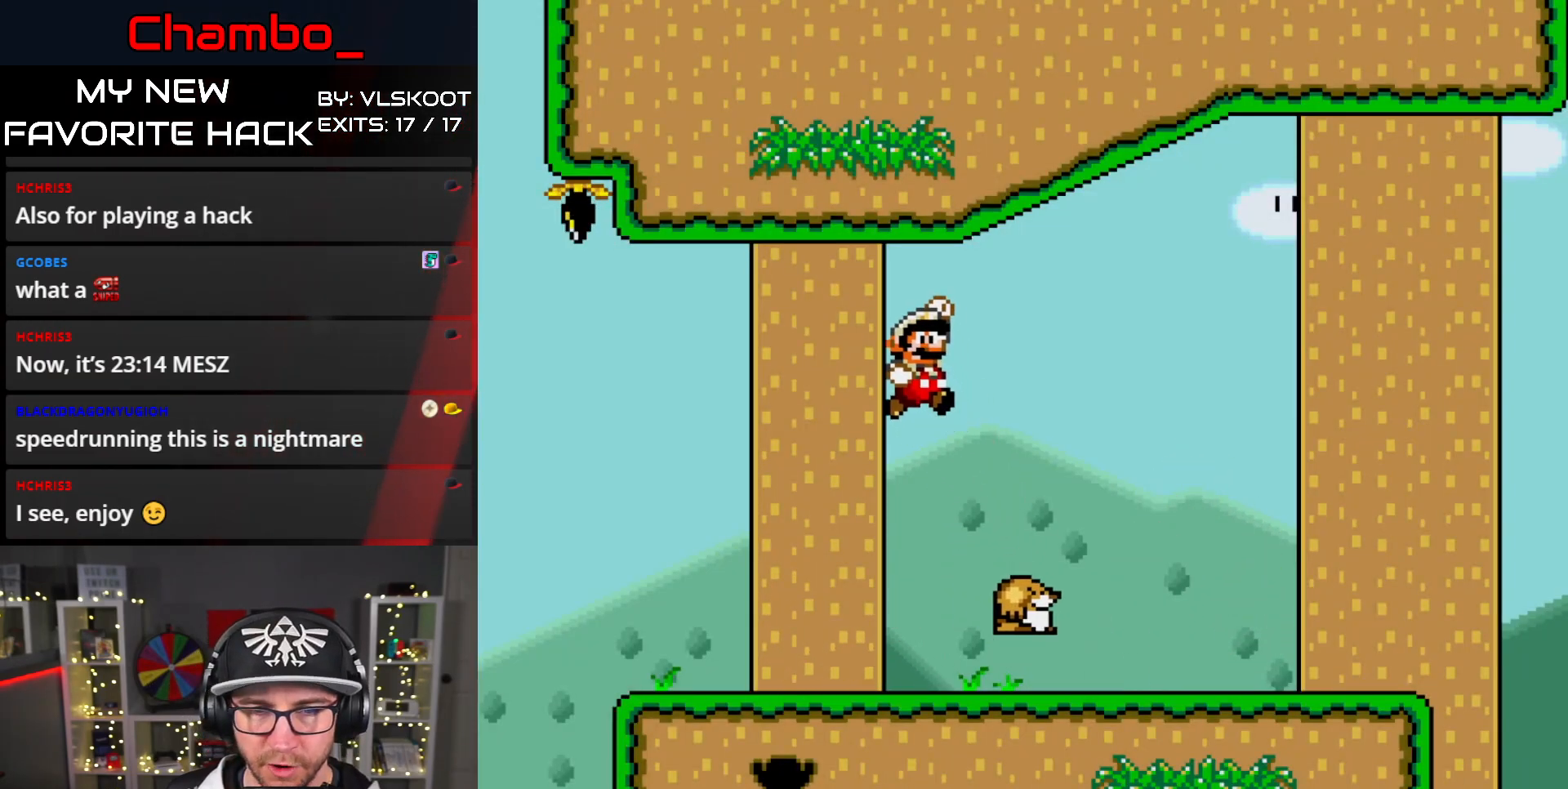
{"dt_ms": 500, "buttons": ["B", "Y", "DPAD_LEFT"], "events": [[283, "B", "down"]]}
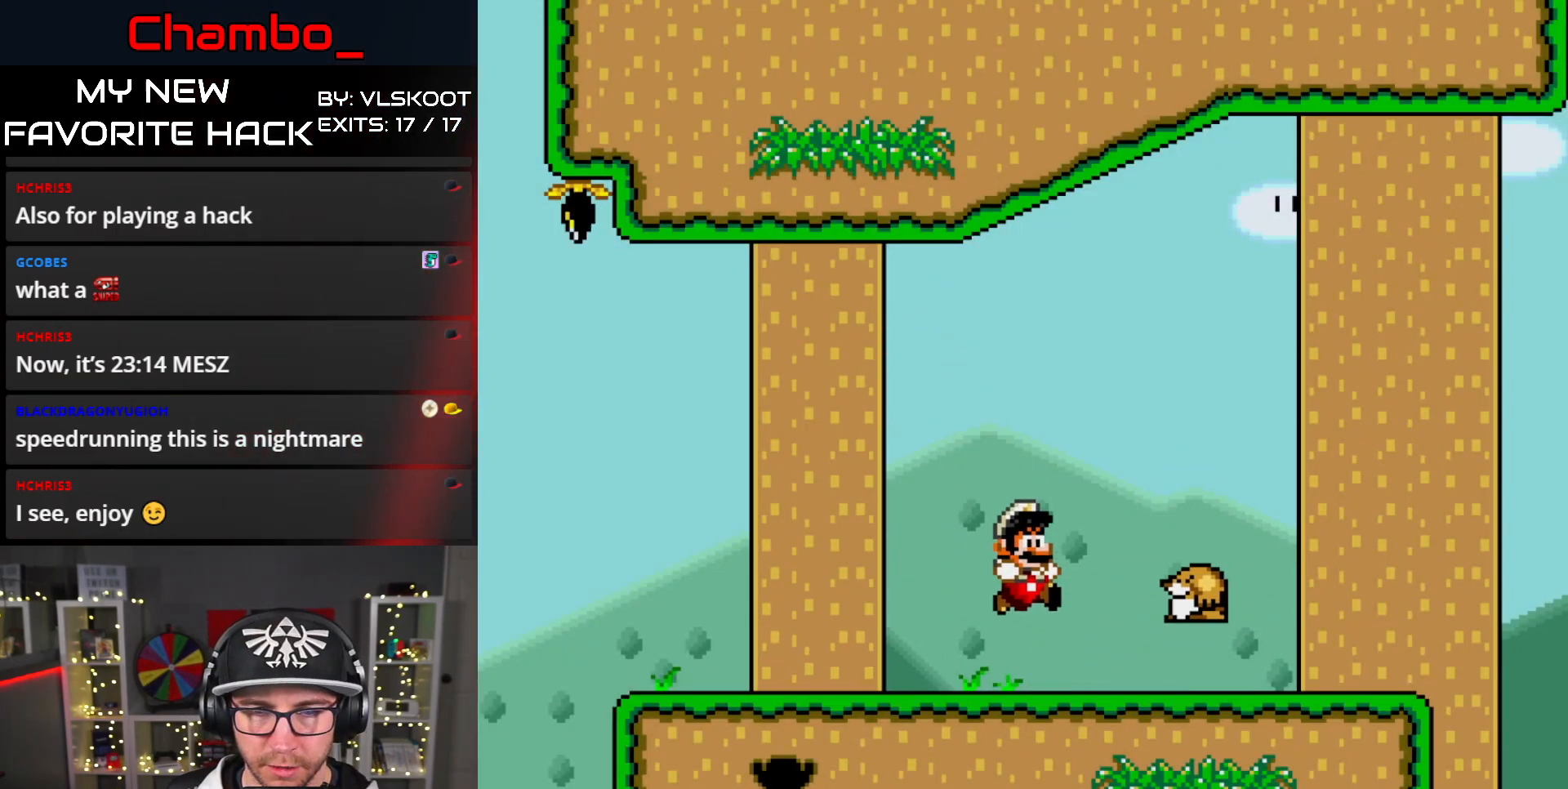
{"dt_ms": 500, "buttons": ["Y", "DPAD_LEFT"], "events": [[250, "B", "up"]]}
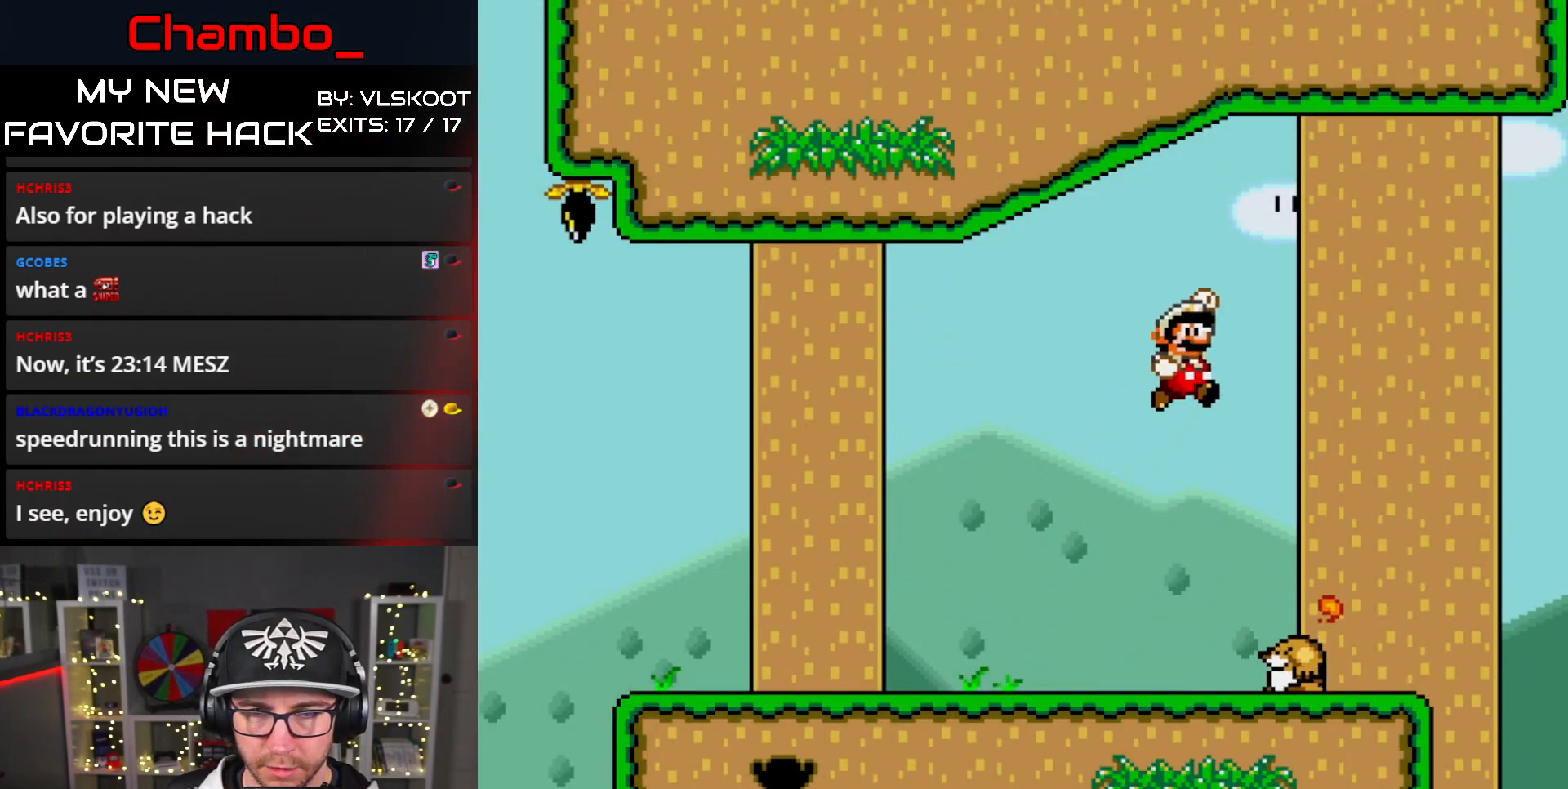
{"dt_ms": 1000, "buttons": []}
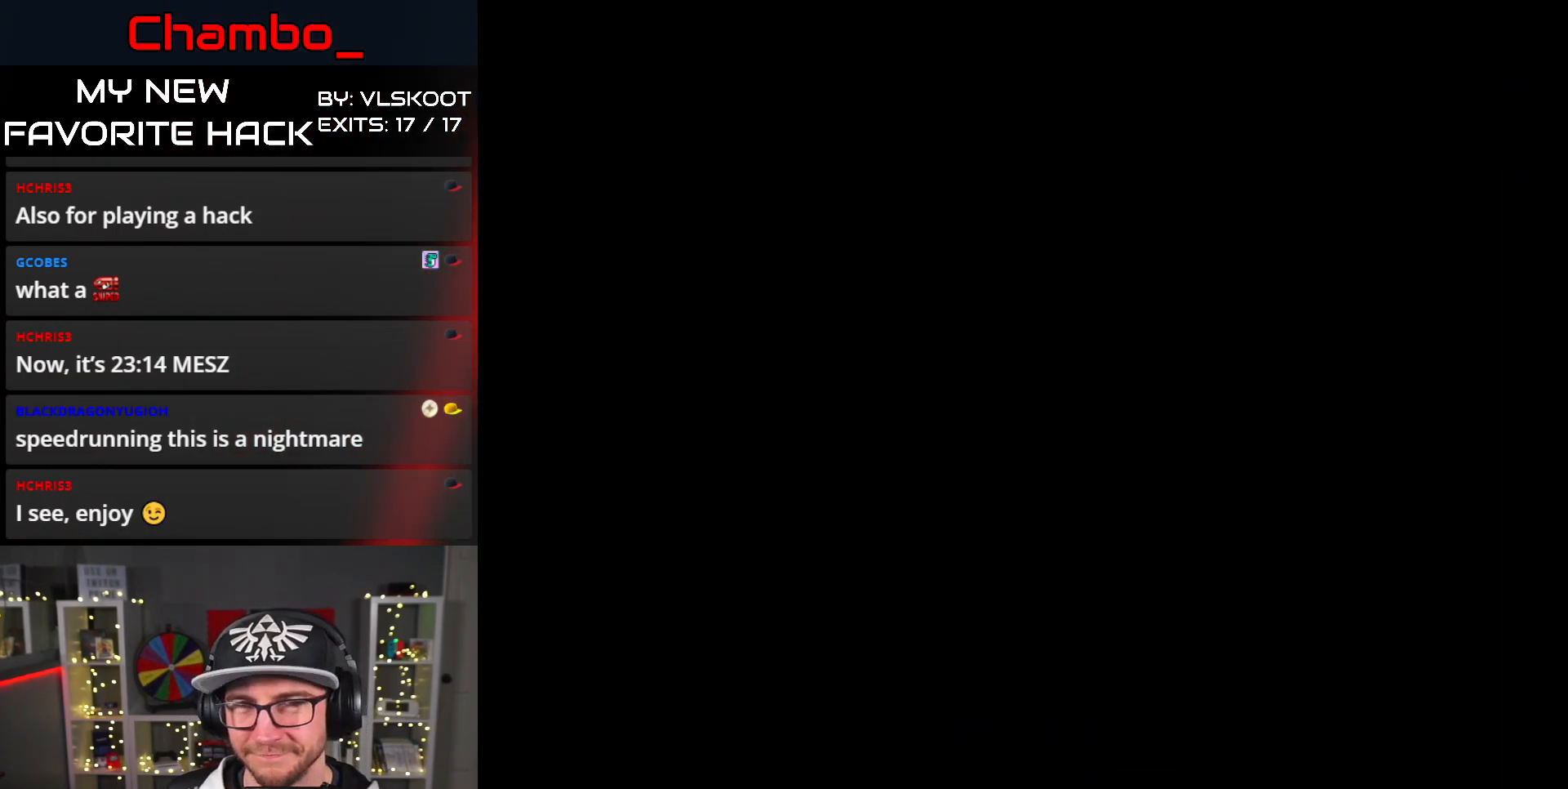
{"dt_ms": 500, "buttons": [], "events": []}
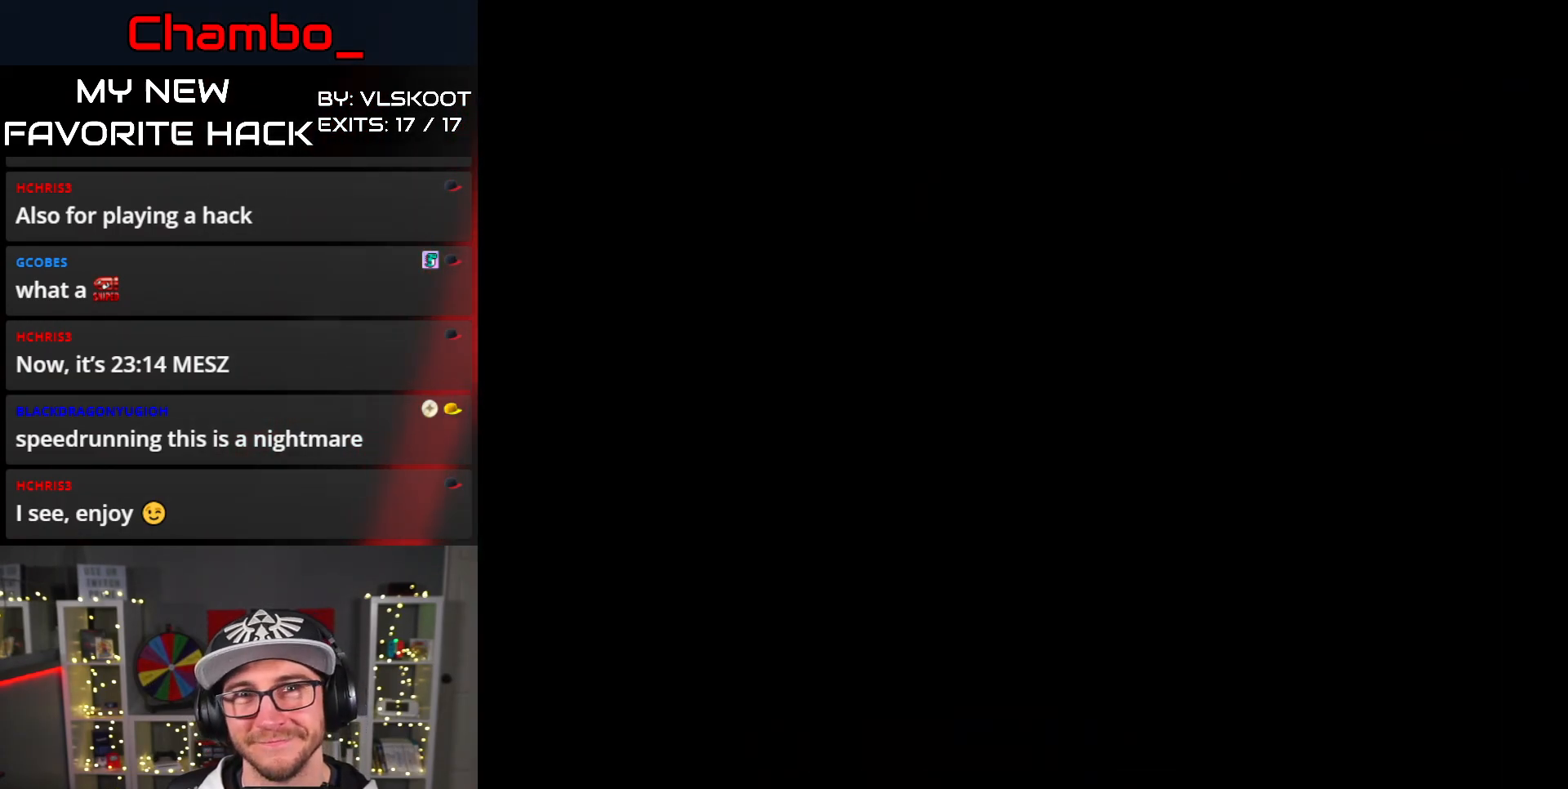
{"dt_ms": 500, "buttons": [], "events": []}
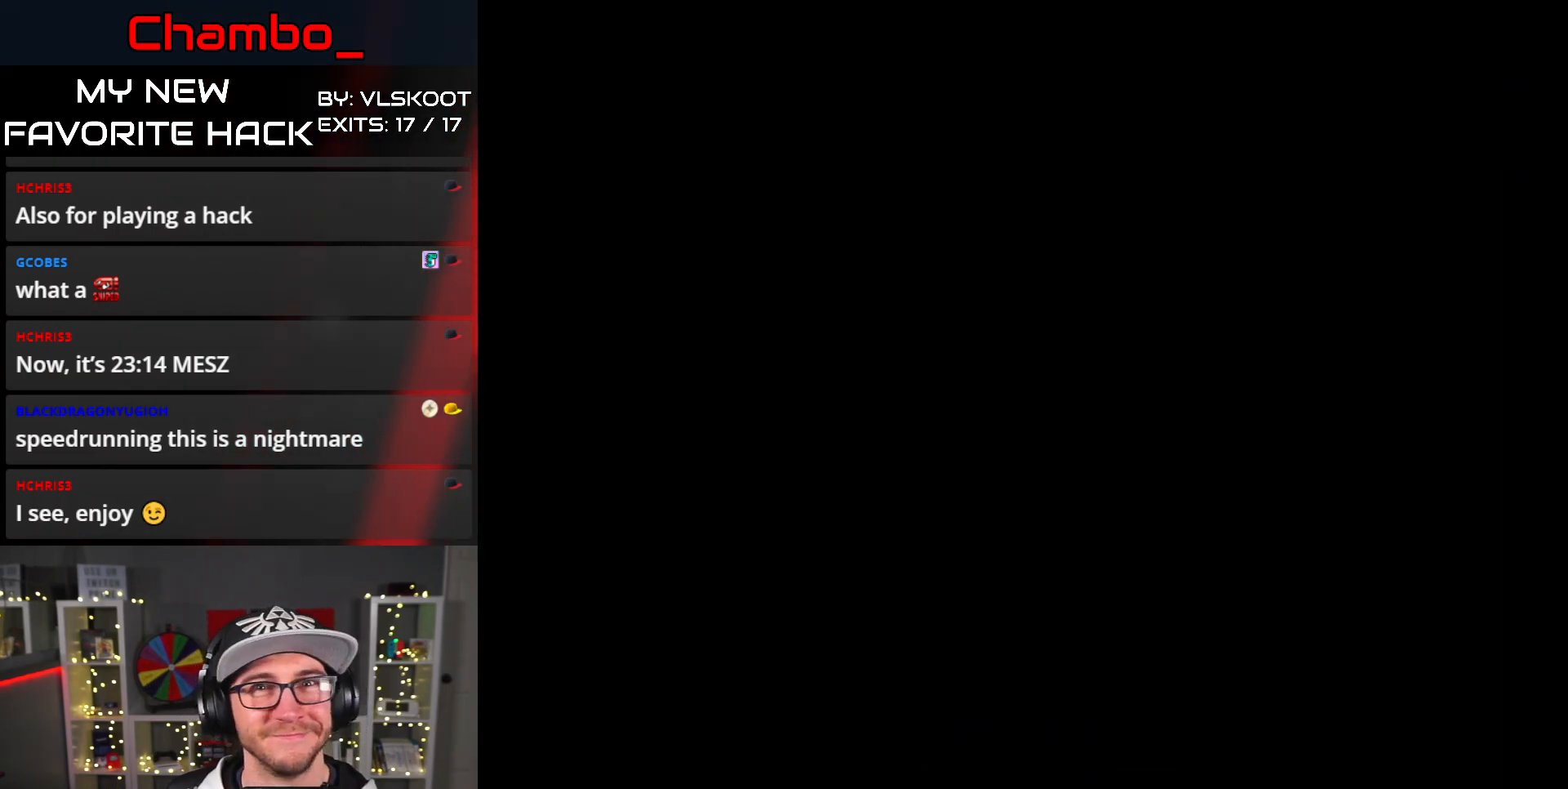
{"dt_ms": 500, "buttons": ["Y", "DPAD_RIGHT"], "events": [[433, "Y", "down"], [500, "DPAD_RIGHT", "down"]]}
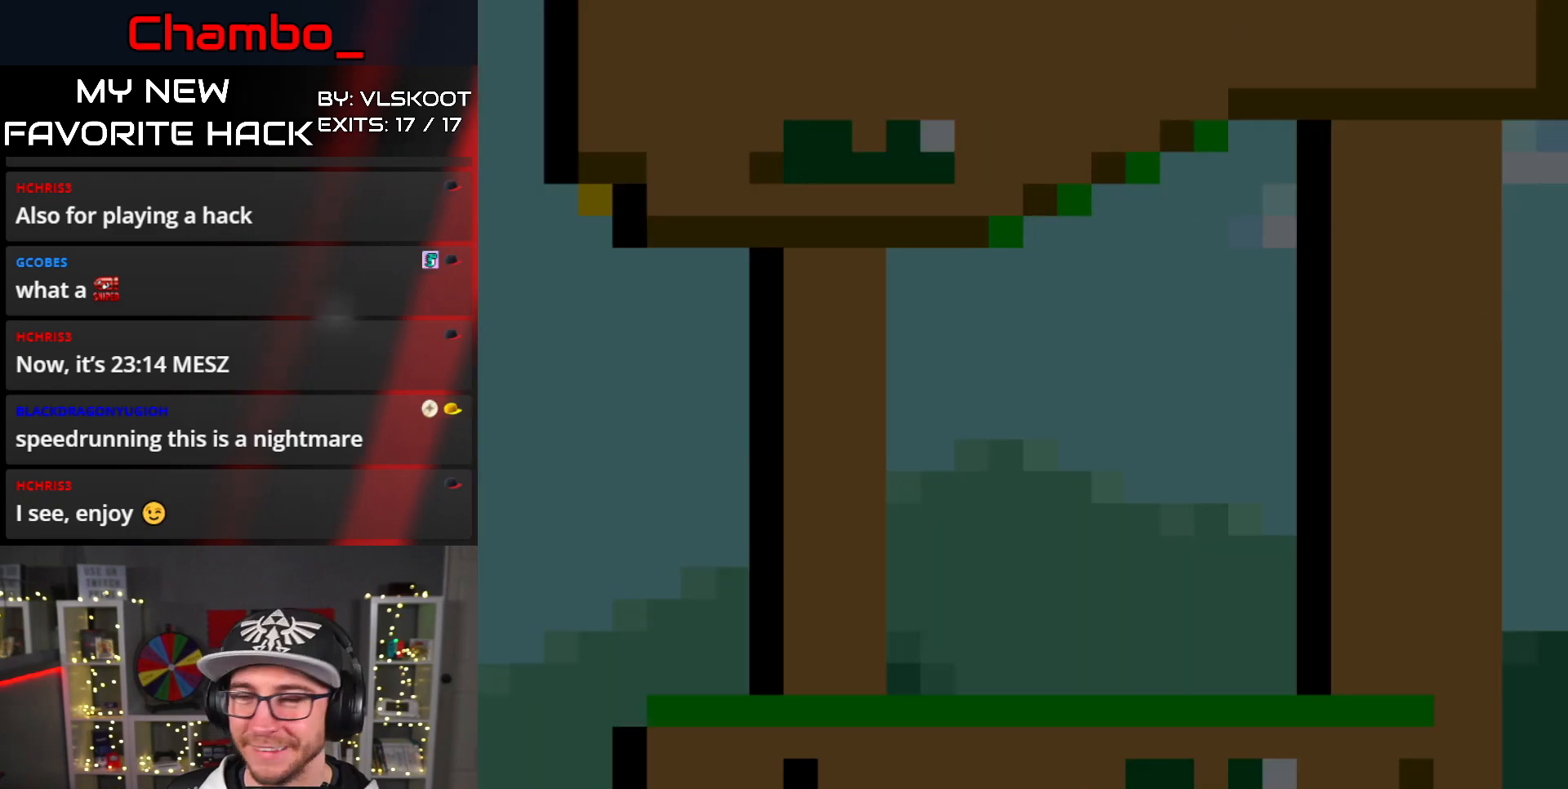
{"dt_ms": 500, "buttons": ["Y", "DPAD_RIGHT"]}
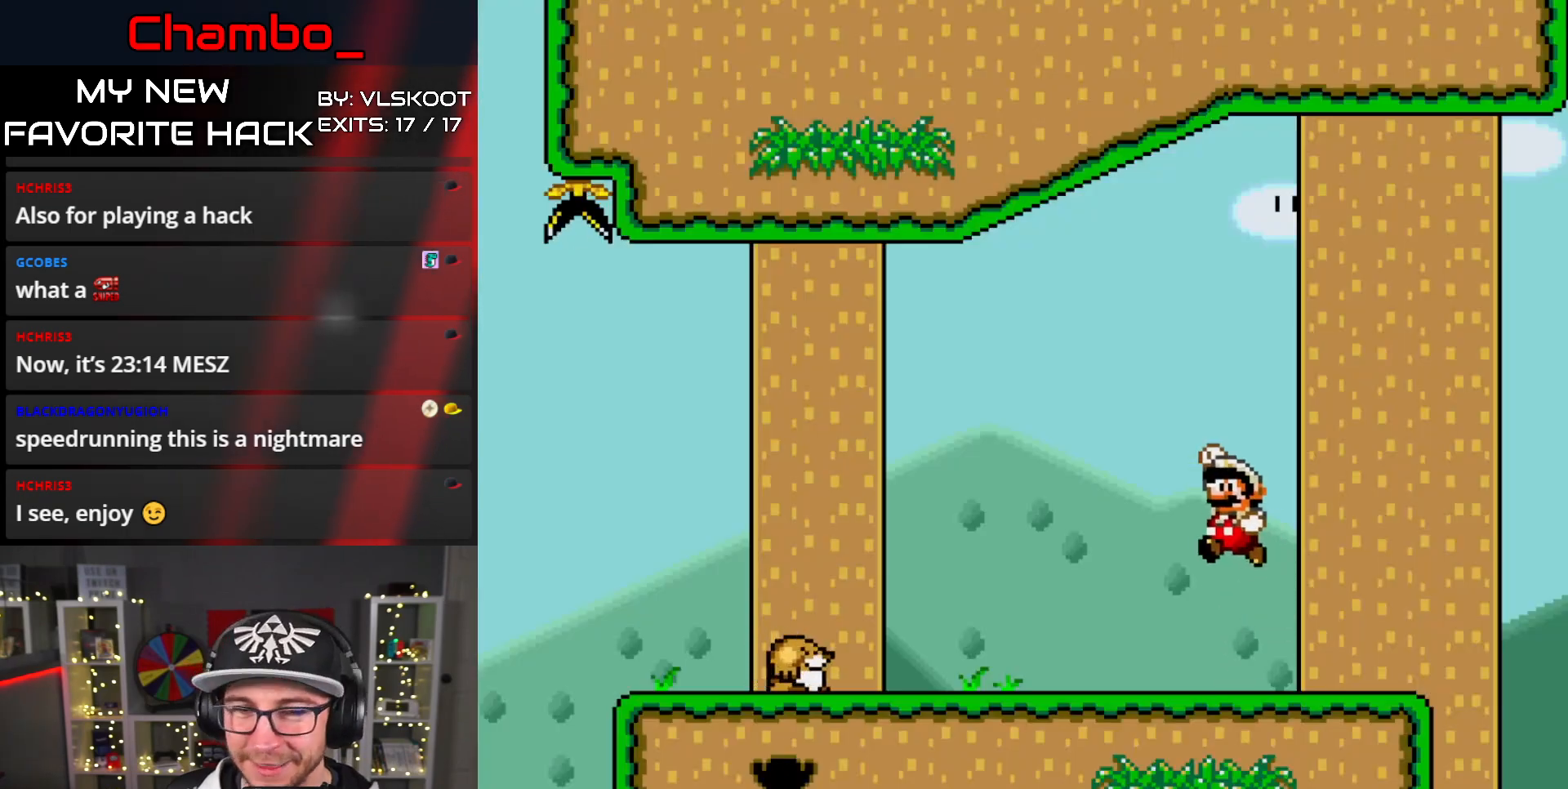
{"dt_ms": 500, "buttons": ["B", "Y", "DPAD_LEFT"]}
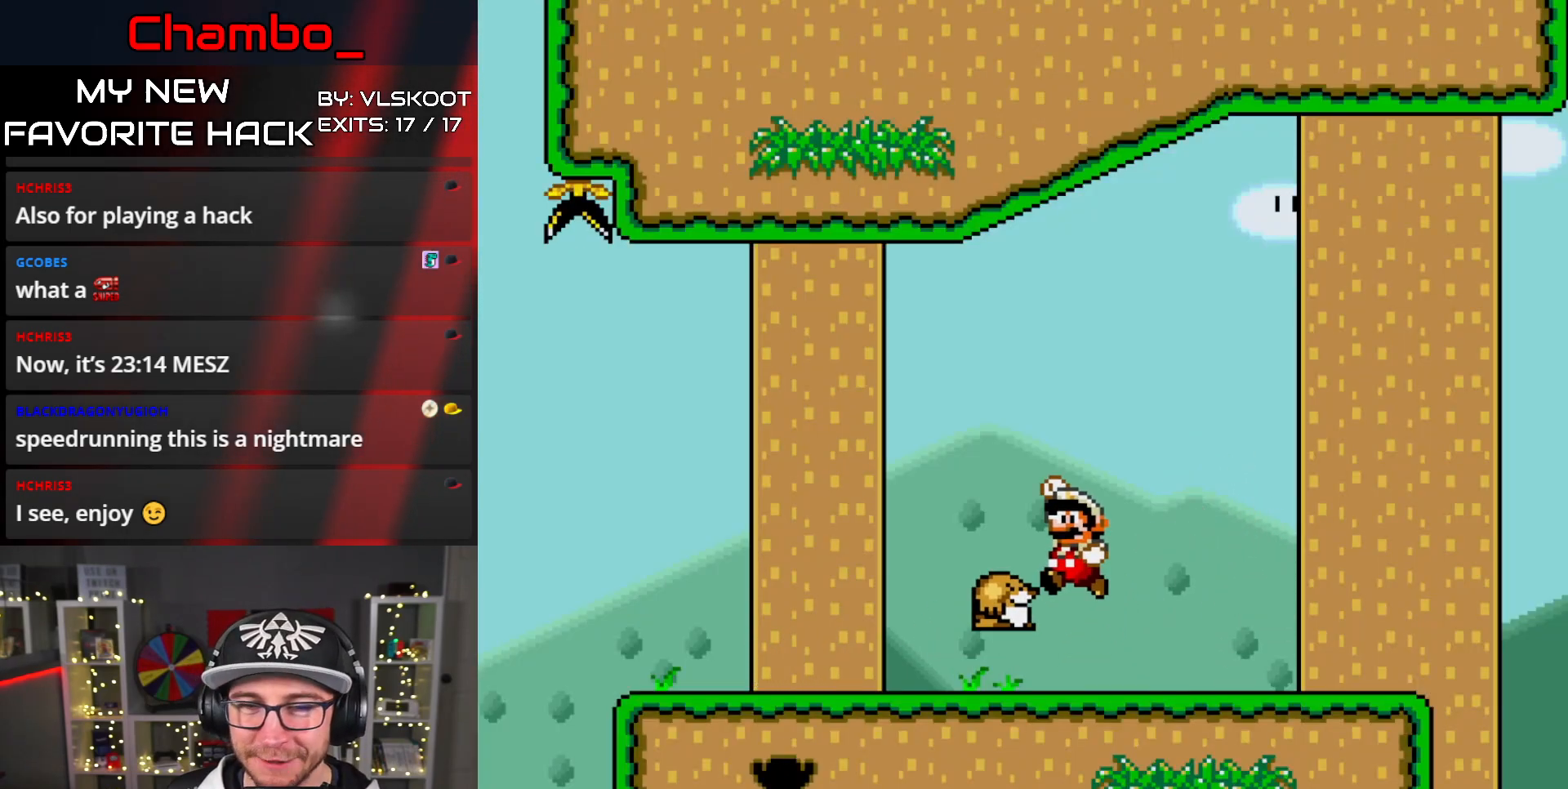
{"dt_ms": 500, "buttons": ["Y", "DPAD_LEFT"], "events": [[233, "B", "up"]]}
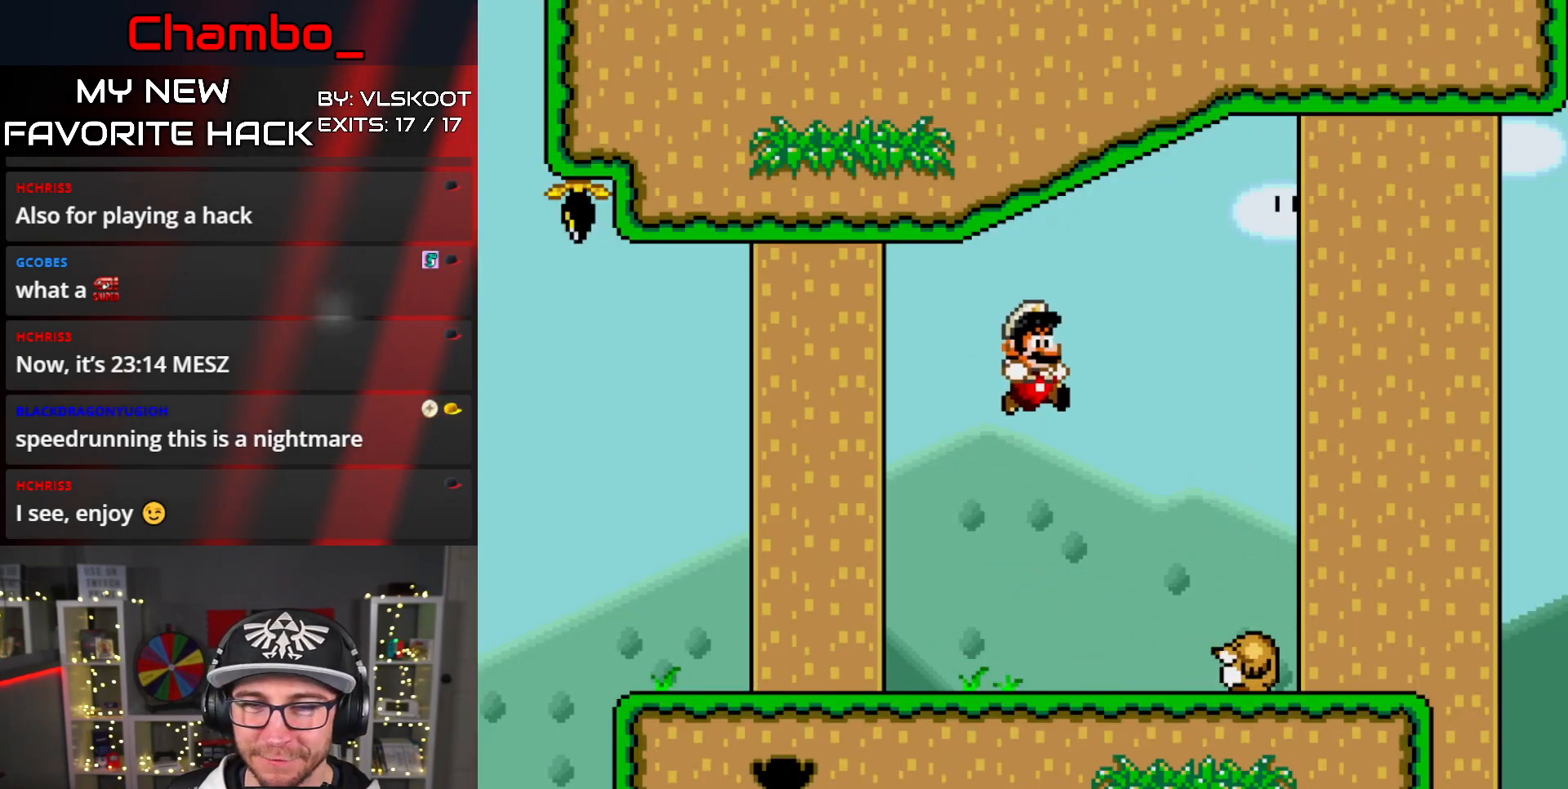
{"dt_ms": 500, "buttons": ["Y", "DPAD_LEFT"], "events": []}